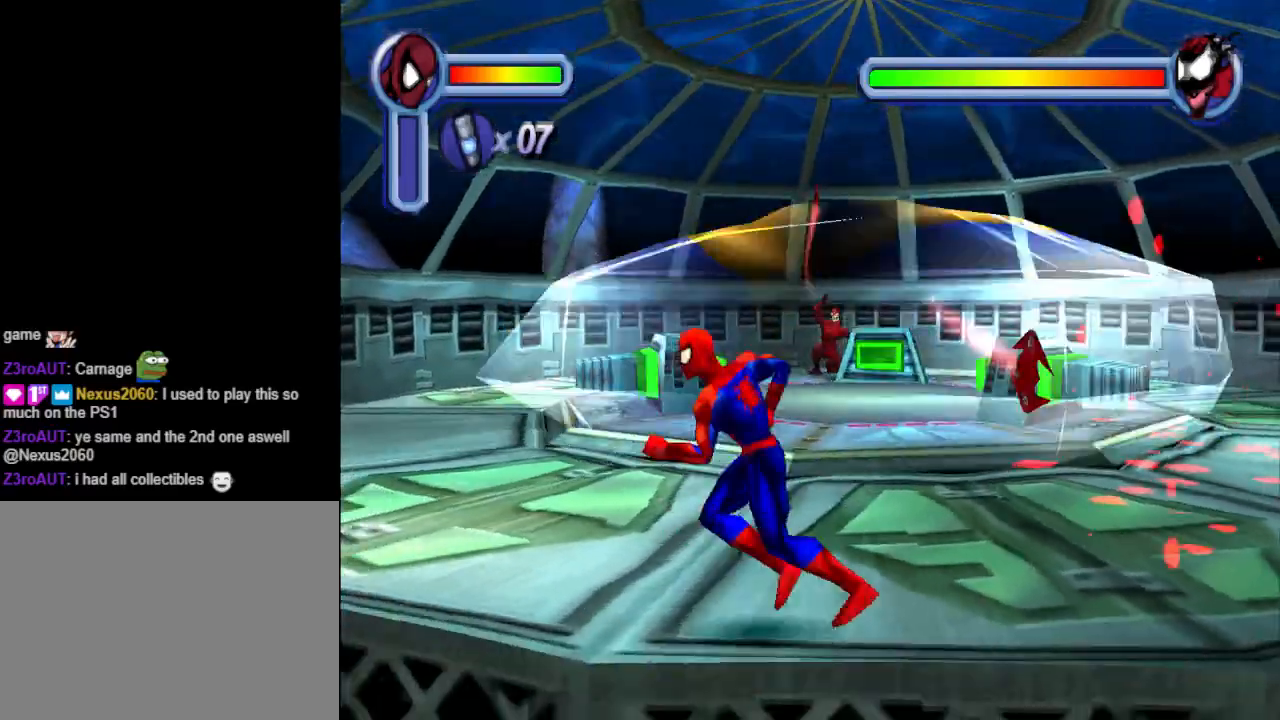
Gameplay with a controller (PlayStation layout); each line is a JSON object with the inputs held at the frame after it. "events" lists button and stick changes between this image and that frame as [ms after this image, input, new state], when the widget could be followed in between. Not read: L2 R2 left_stick right_stick.
{"buttons": ["DPAD_UP", "DPAD_LEFT"], "events": [[100, "DPAD_UP", "down"], [167, "CROSS", "down"], [500, "CROSS", "up"]]}
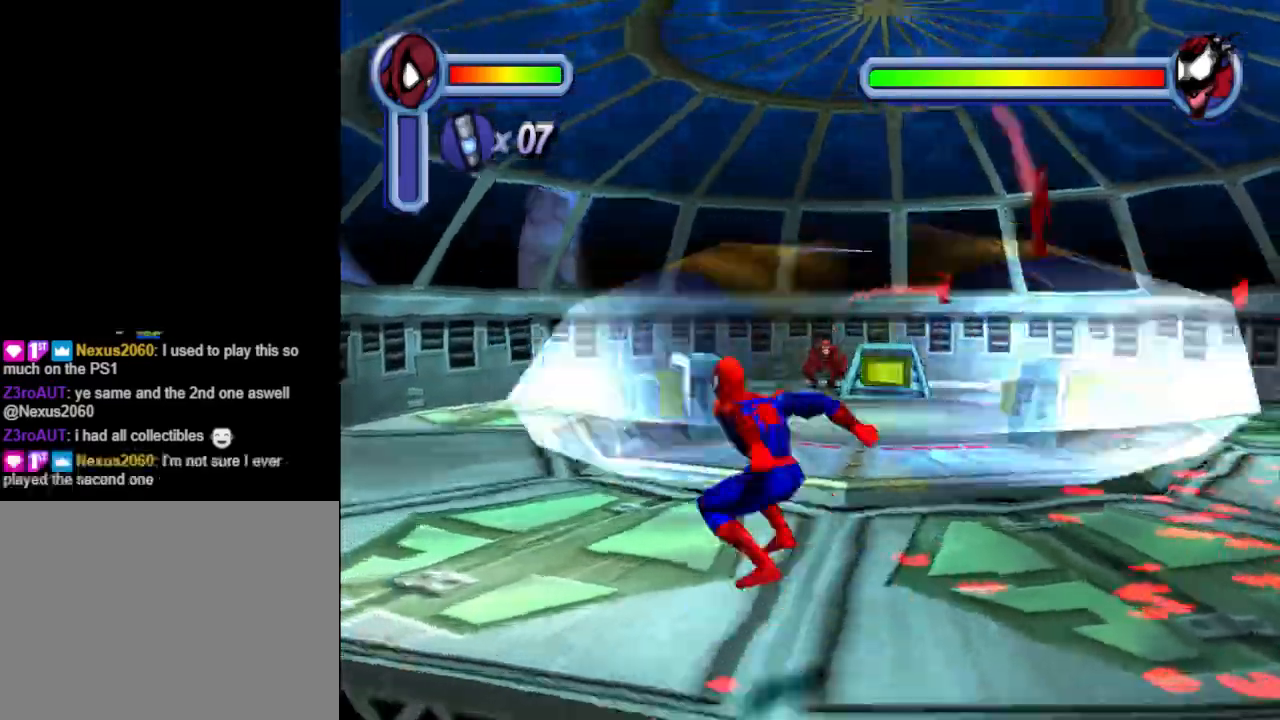
{"buttons": ["DPAD_LEFT"], "events": [[467, "DPAD_UP", "up"]]}
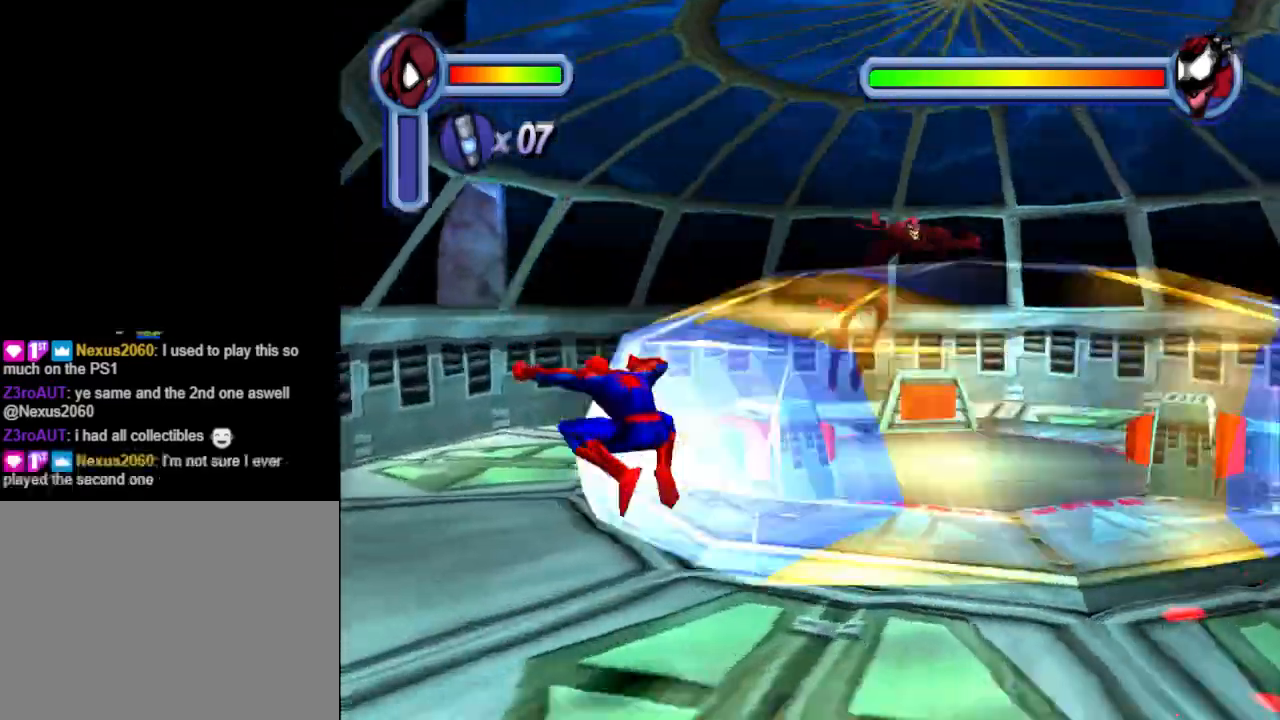
{"buttons": ["DPAD_LEFT"], "events": [[200, "DPAD_DOWN", "down"], [233, "DPAD_LEFT", "up"], [367, "DPAD_LEFT", "down"], [400, "DPAD_DOWN", "up"]]}
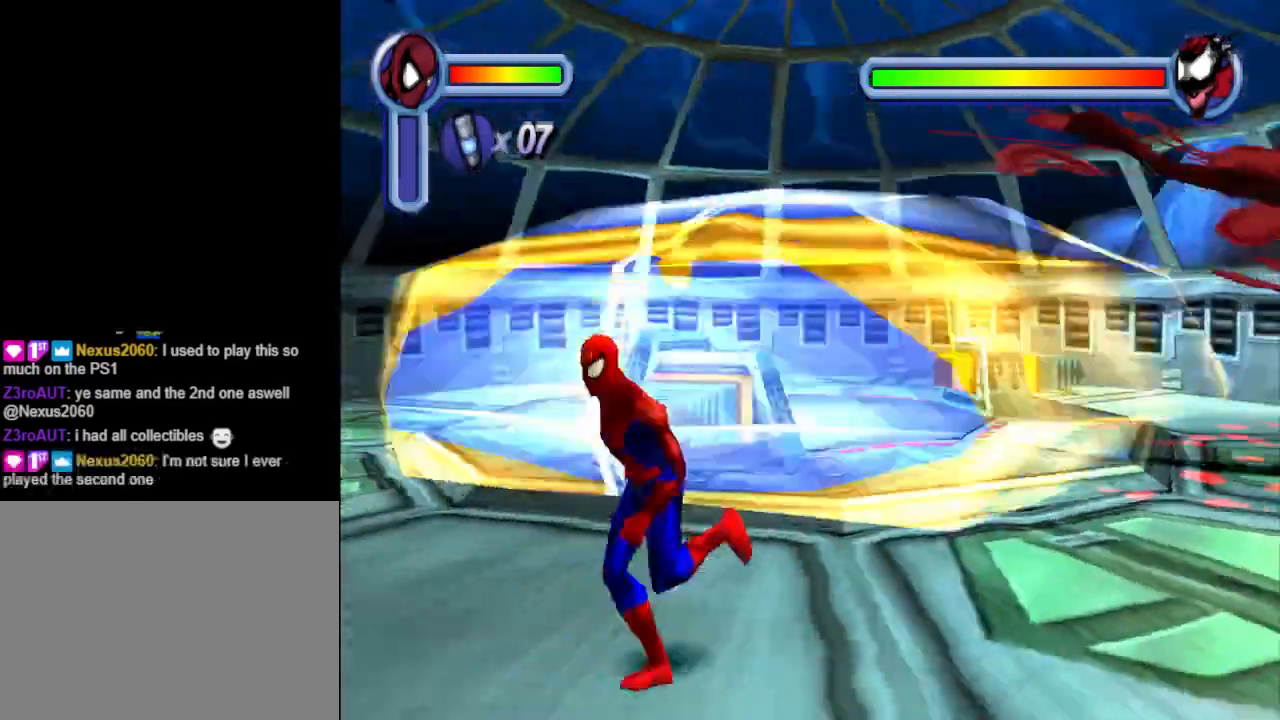
{"buttons": ["CROSS", "DPAD_DOWN", "DPAD_LEFT"], "events": [[333, "CROSS", "down"], [367, "DPAD_DOWN", "down"]]}
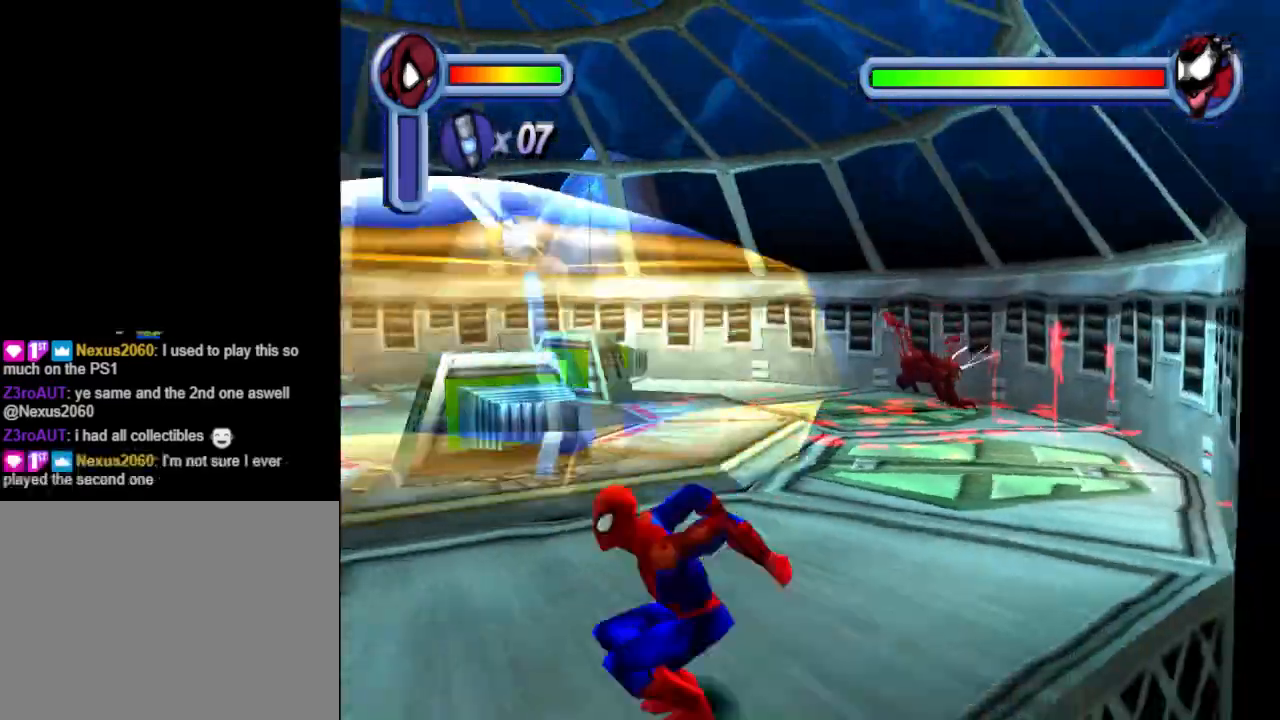
{"buttons": ["DPAD_DOWN", "DPAD_LEFT"], "events": [[200, "DPAD_DOWN", "up"], [267, "CROSS", "up"], [467, "DPAD_DOWN", "down"]]}
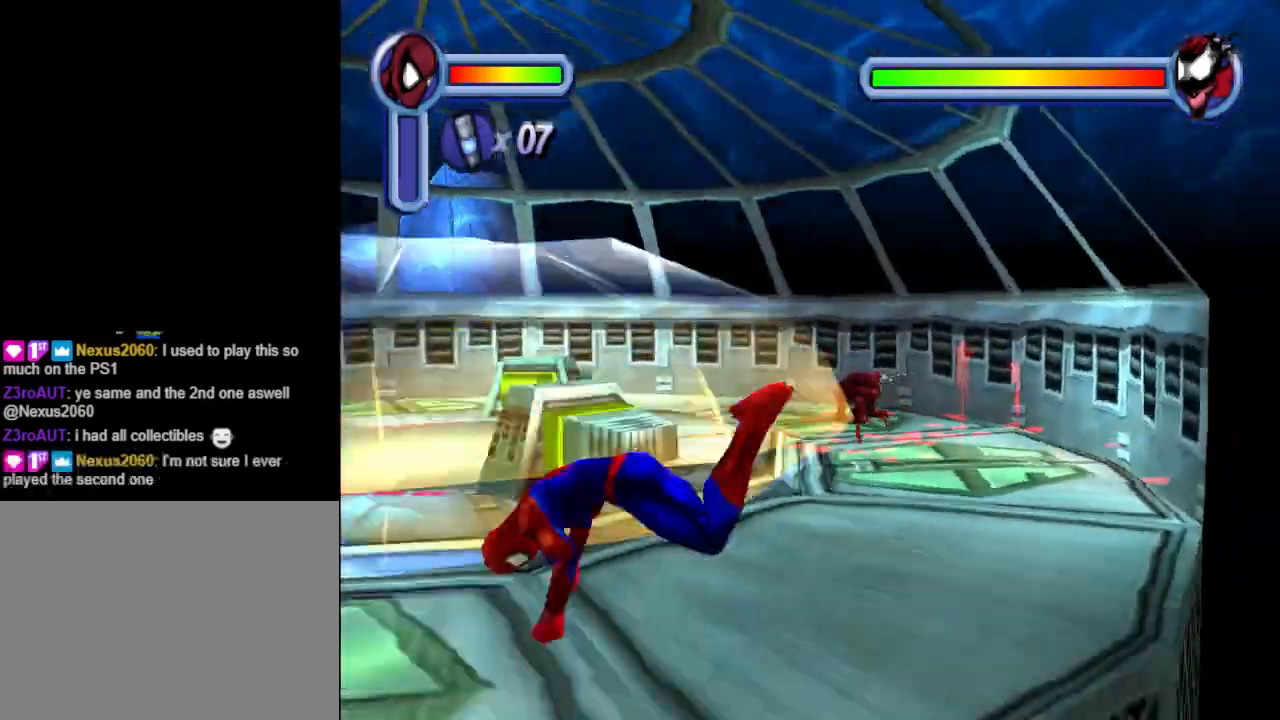
{"buttons": ["DPAD_LEFT"], "events": [[133, "CROSS", "down"], [233, "DPAD_DOWN", "up"], [400, "CROSS", "up"]]}
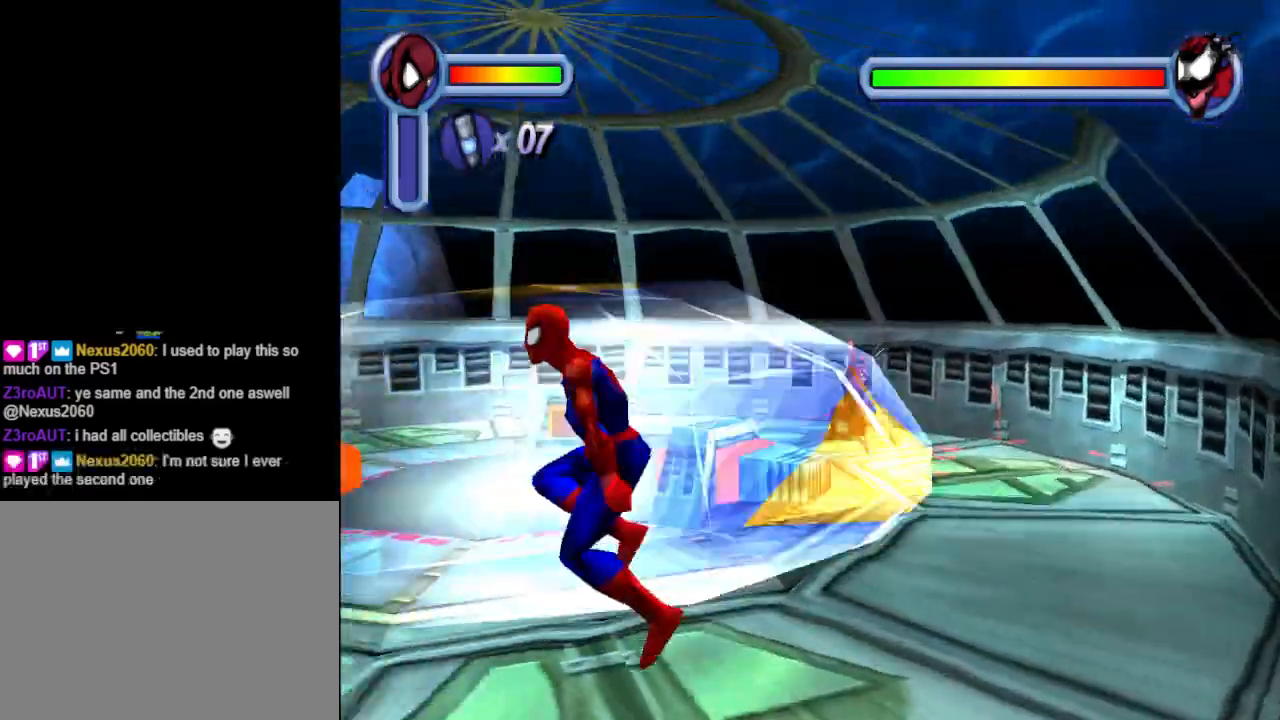
{"buttons": ["CROSS", "DPAD_LEFT"], "events": [[433, "CROSS", "down"]]}
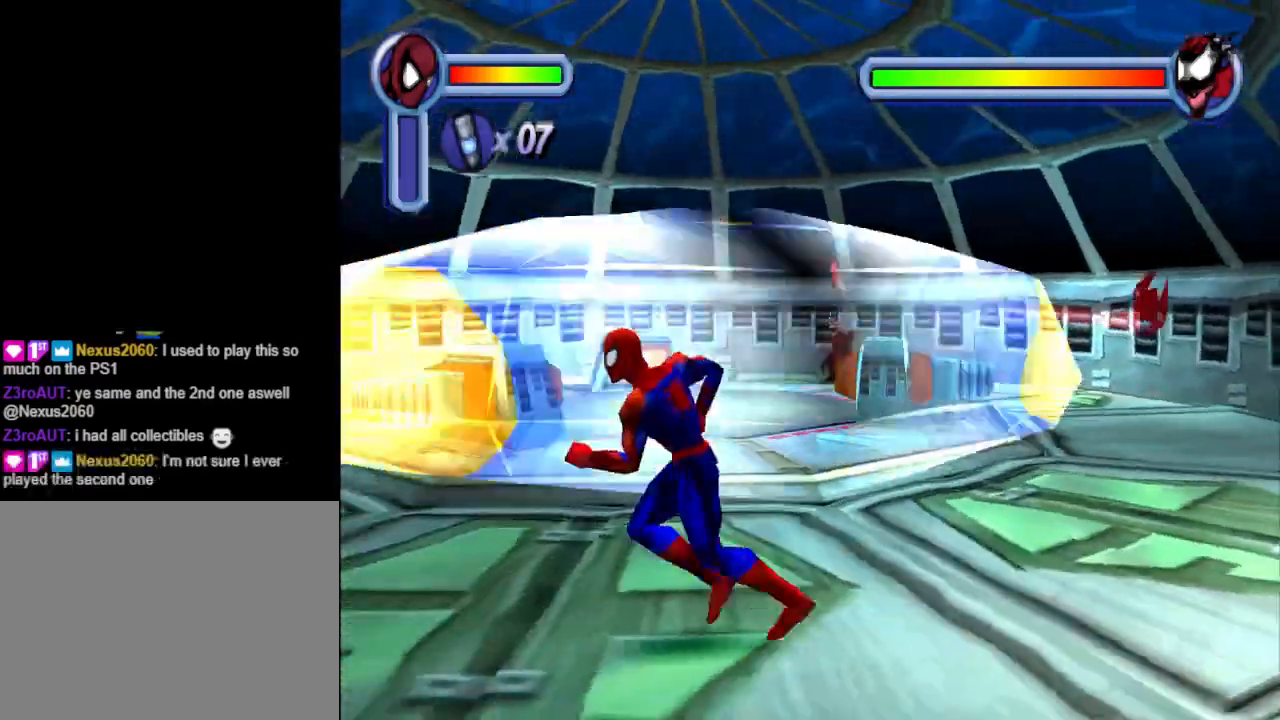
{"buttons": ["DPAD_LEFT"], "events": [[133, "CROSS", "up"]]}
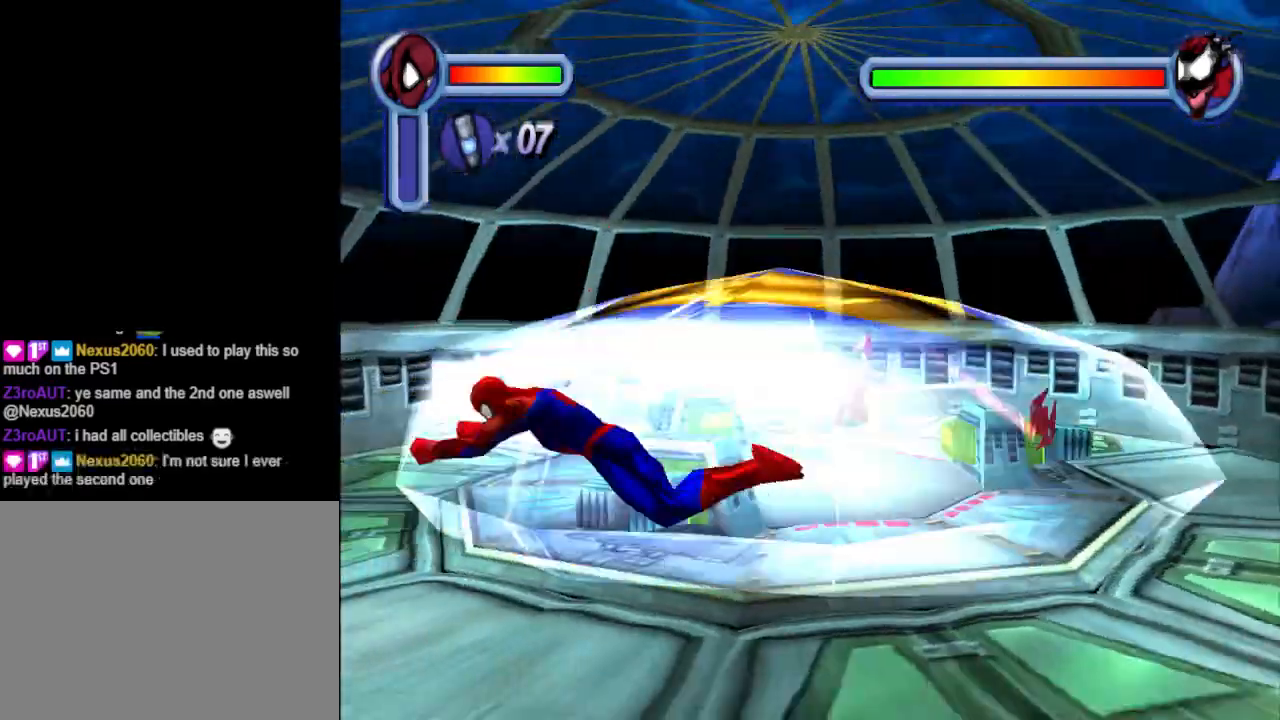
{"buttons": ["DPAD_LEFT"], "events": [[200, "CROSS", "down"], [467, "CROSS", "up"]]}
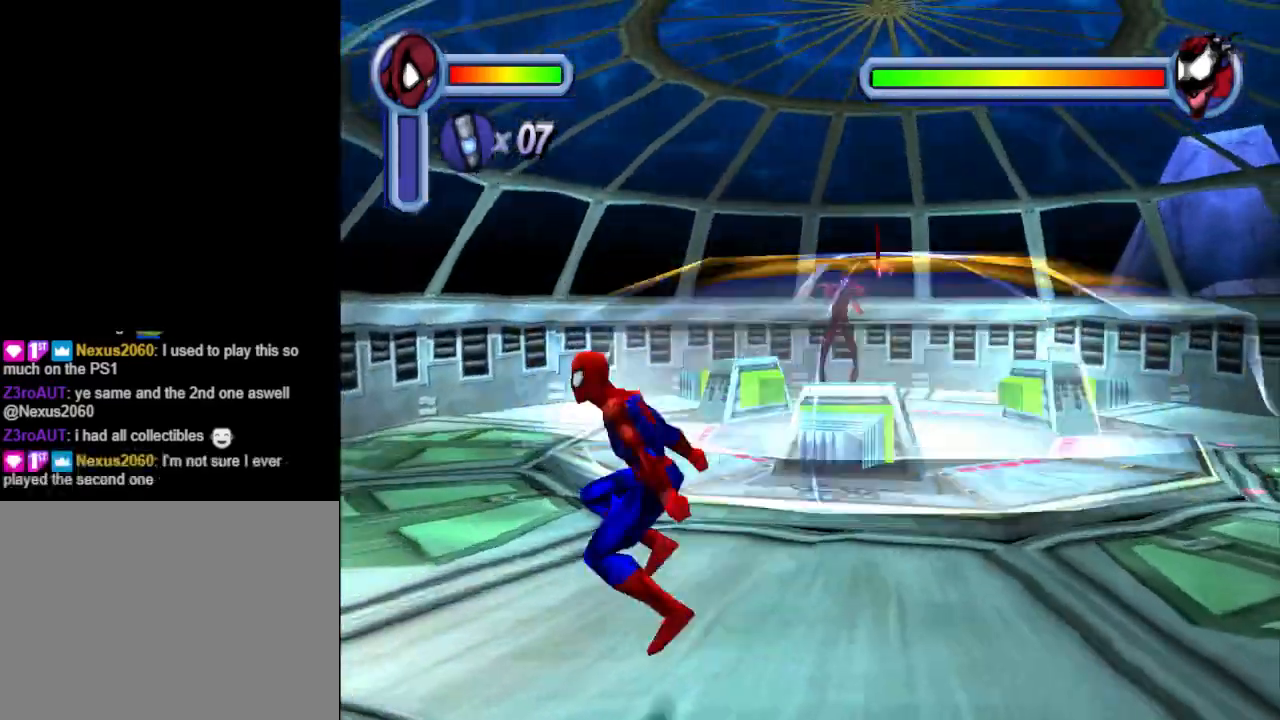
{"buttons": ["DPAD_LEFT"], "events": []}
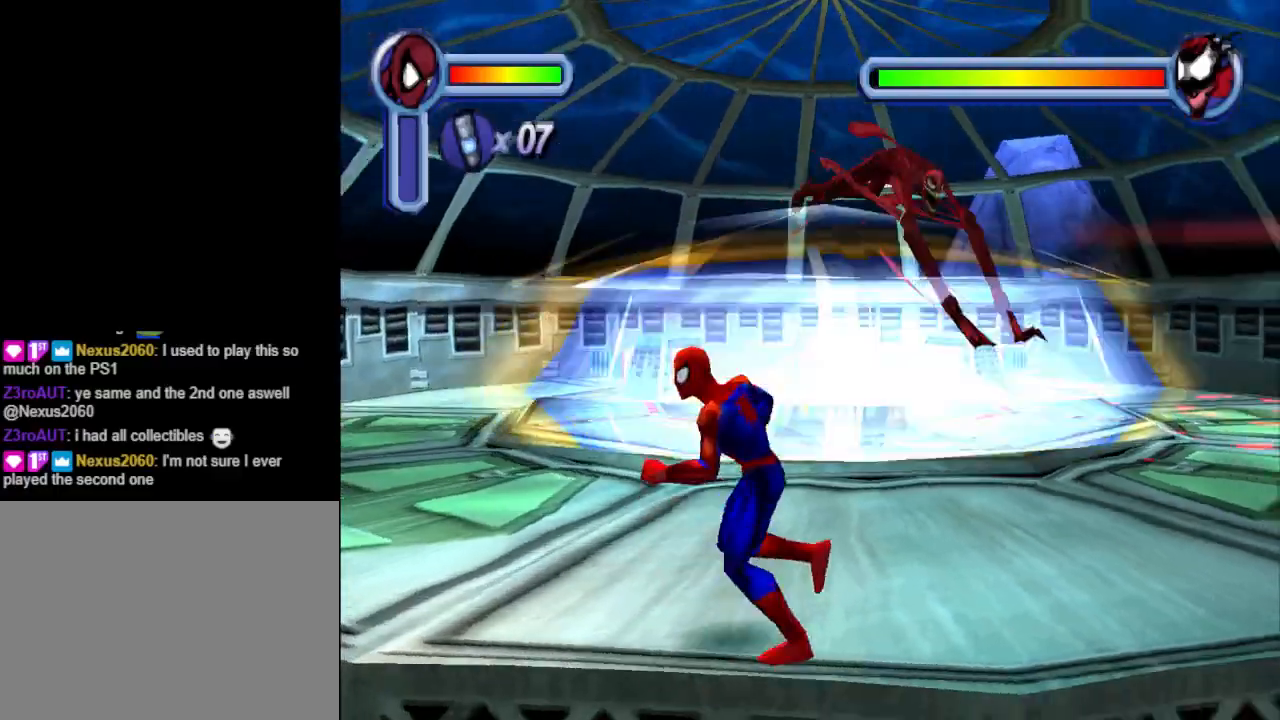
{"buttons": ["DPAD_LEFT"], "events": []}
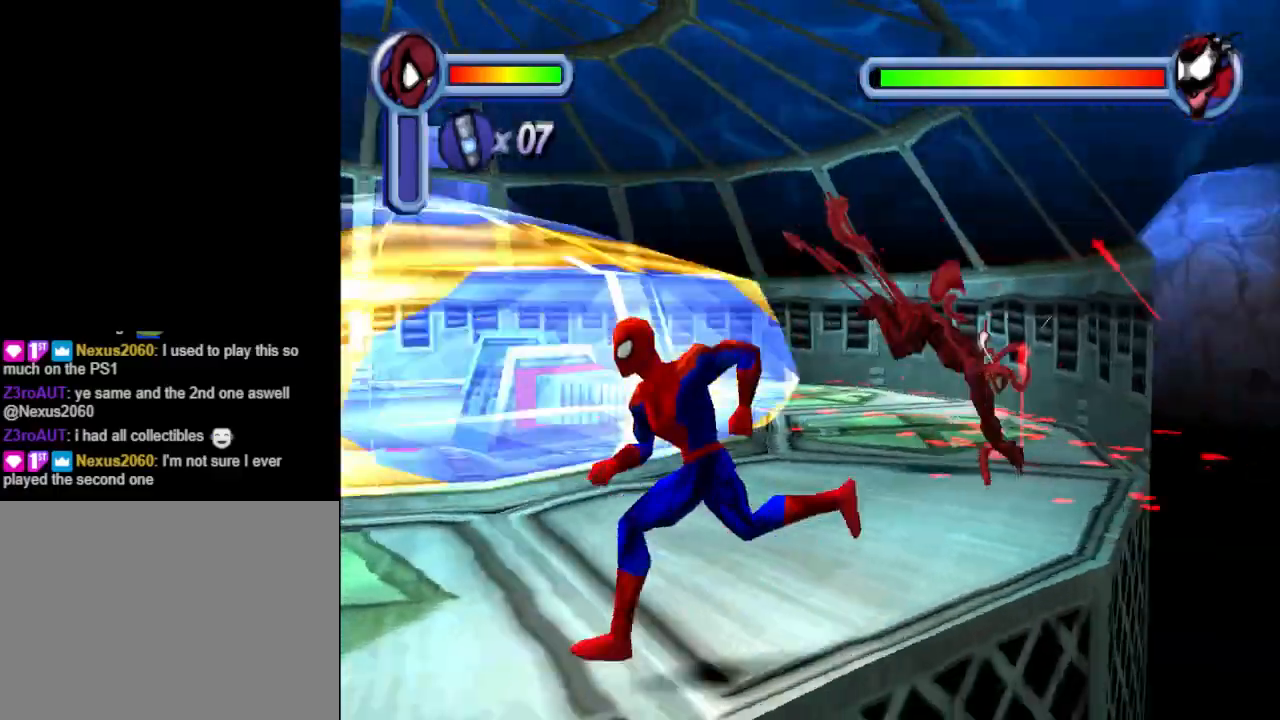
{"buttons": ["DPAD_DOWN", "DPAD_LEFT"], "events": [[167, "DPAD_DOWN", "down"], [200, "CROSS", "down"], [500, "CROSS", "up"]]}
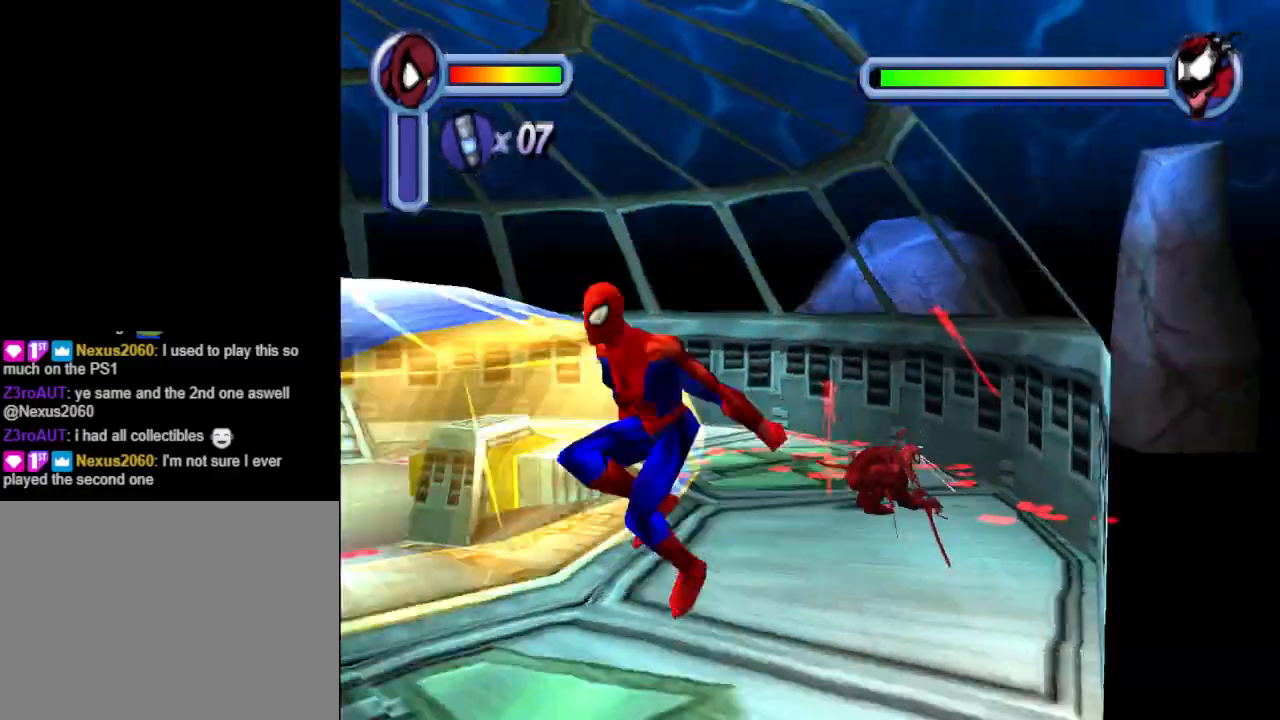
{"buttons": ["DPAD_DOWN", "DPAD_LEFT"], "events": []}
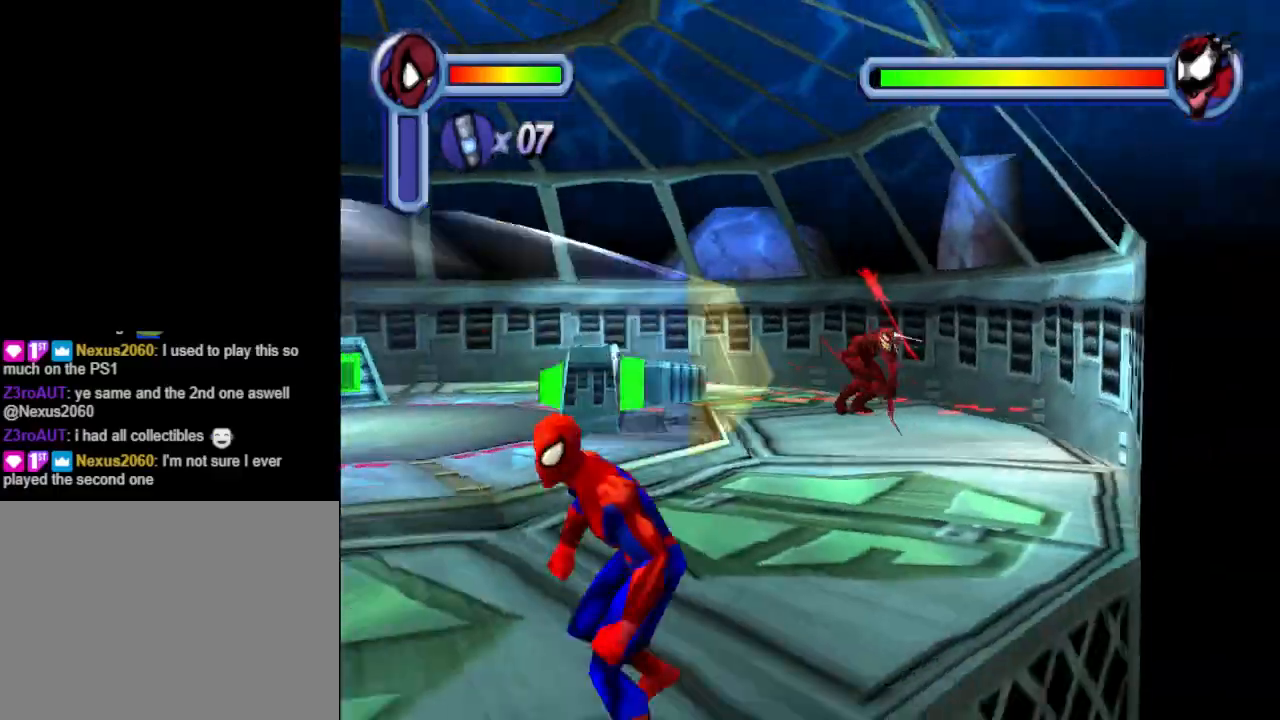
{"buttons": ["CROSS", "DPAD_DOWN", "DPAD_LEFT"], "events": [[100, "CROSS", "down"]]}
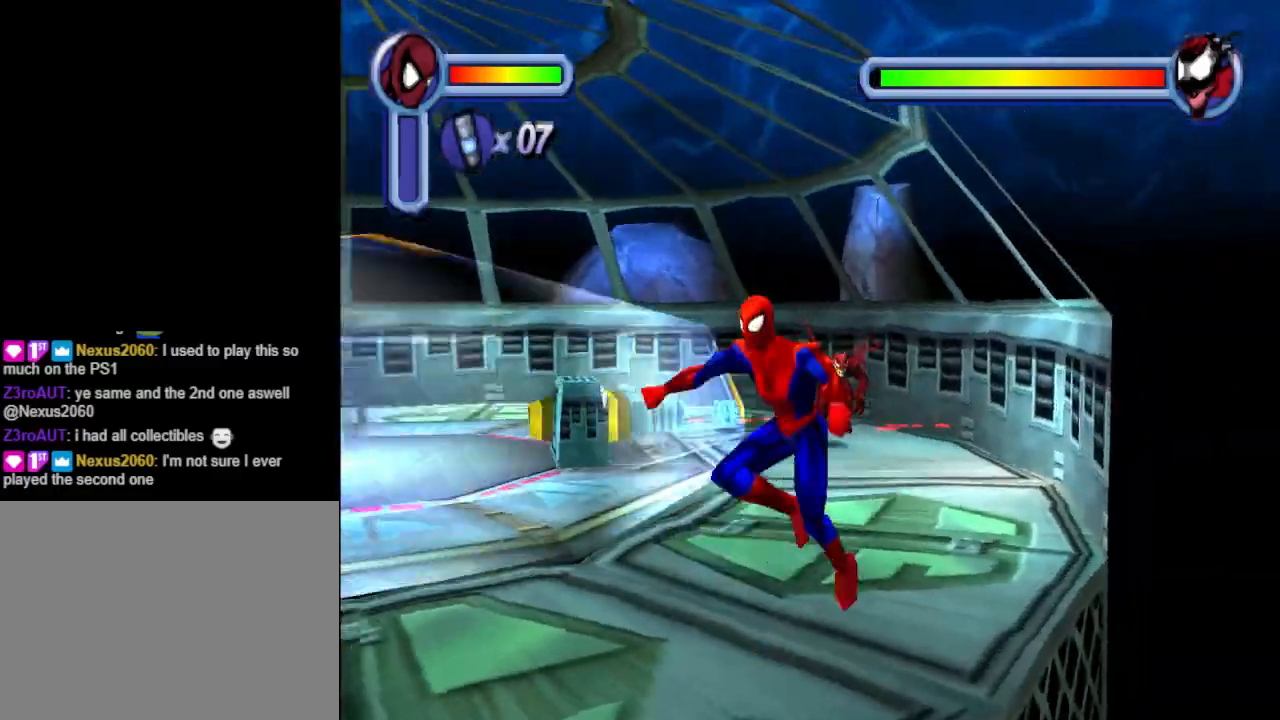
{"buttons": ["DPAD_LEFT"], "events": [[167, "DPAD_DOWN", "up"], [200, "CROSS", "up"]]}
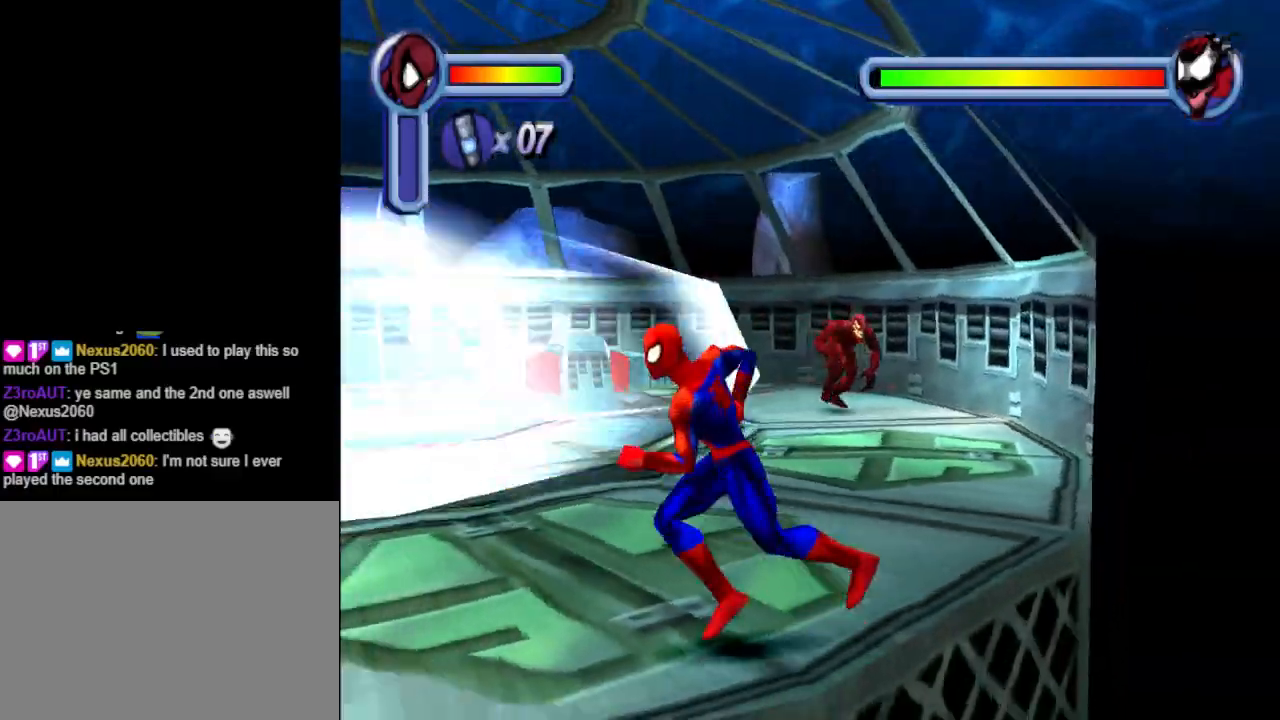
{"buttons": ["CROSS", "DPAD_DOWN", "DPAD_LEFT"], "events": [[100, "DPAD_DOWN", "down"], [167, "CROSS", "down"]]}
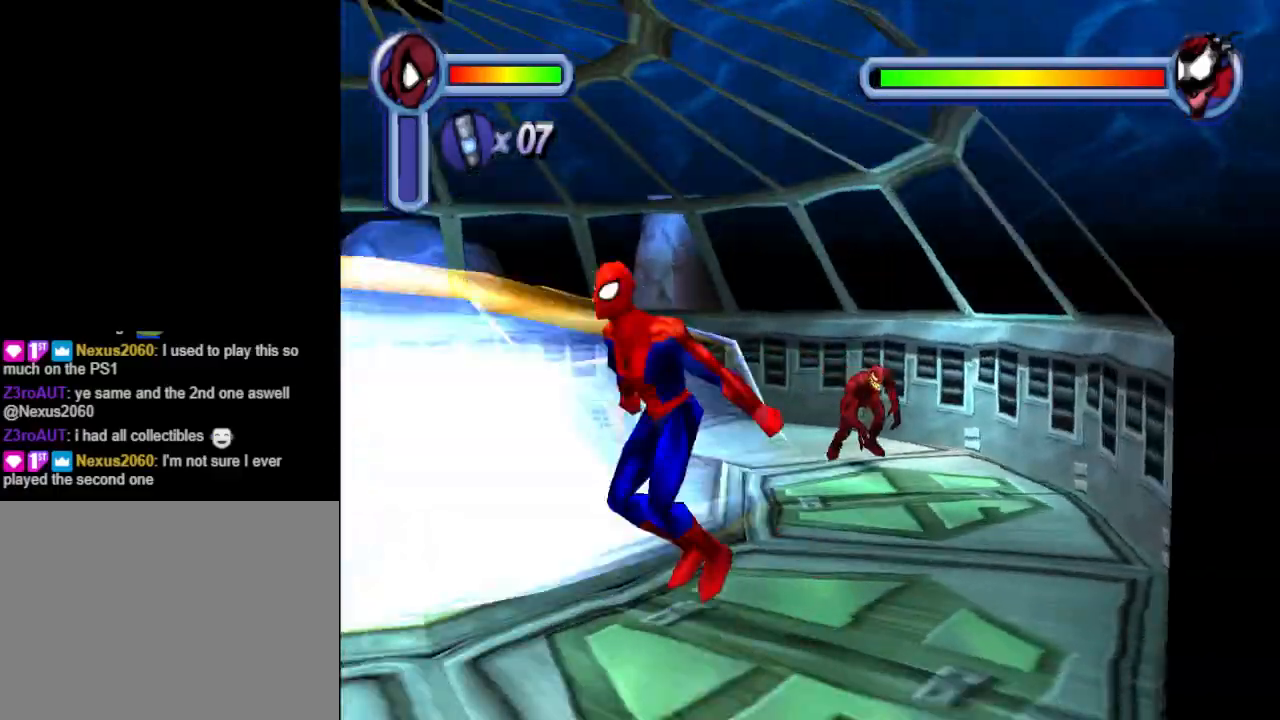
{"buttons": ["CROSS", "DPAD_DOWN", "DPAD_LEFT"], "events": [[267, "CROSS", "up"], [467, "CROSS", "down"]]}
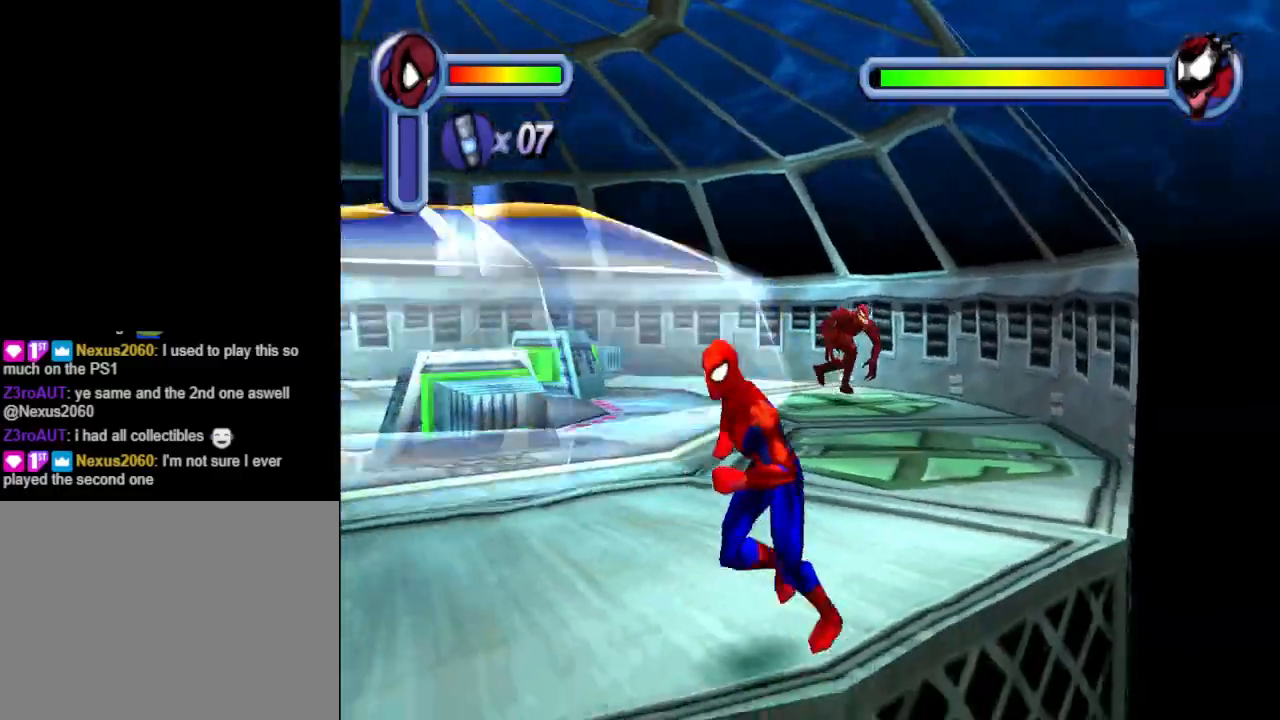
{"buttons": ["DPAD_LEFT"], "events": [[233, "DPAD_DOWN", "up"], [467, "CROSS", "up"]]}
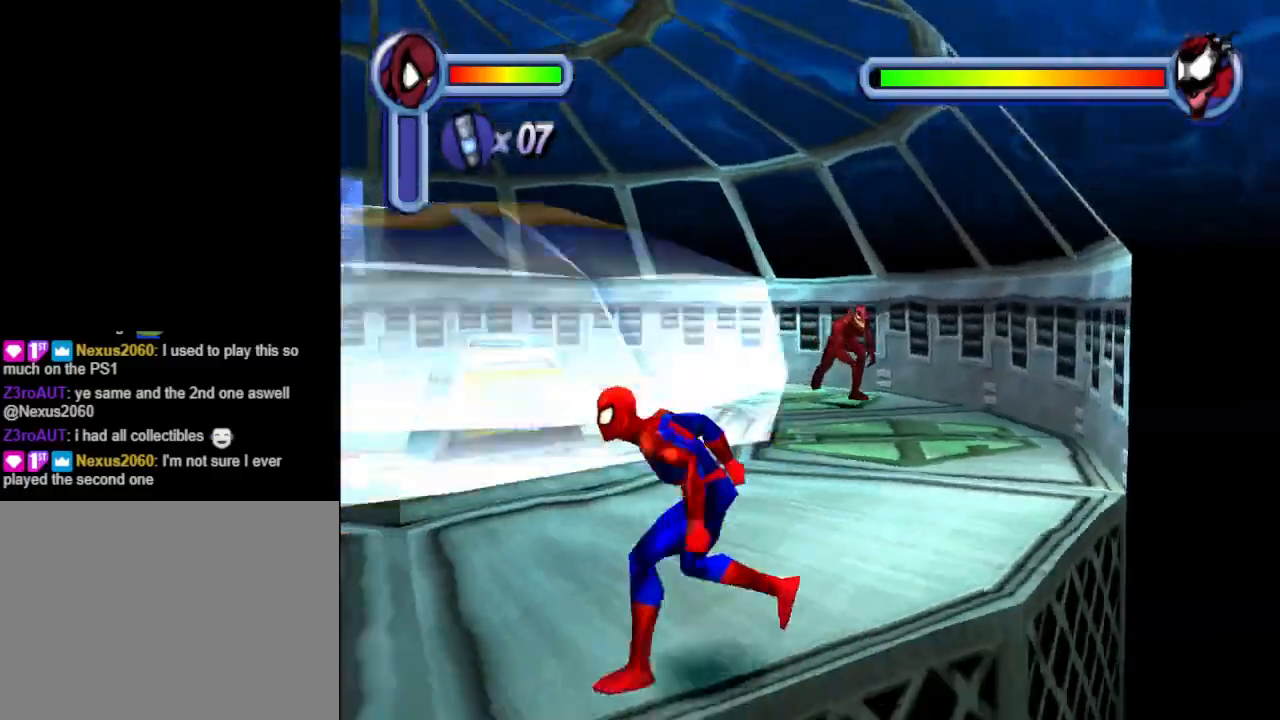
{"buttons": ["CROSS", "DPAD_LEFT"], "events": [[133, "CROSS", "down"]]}
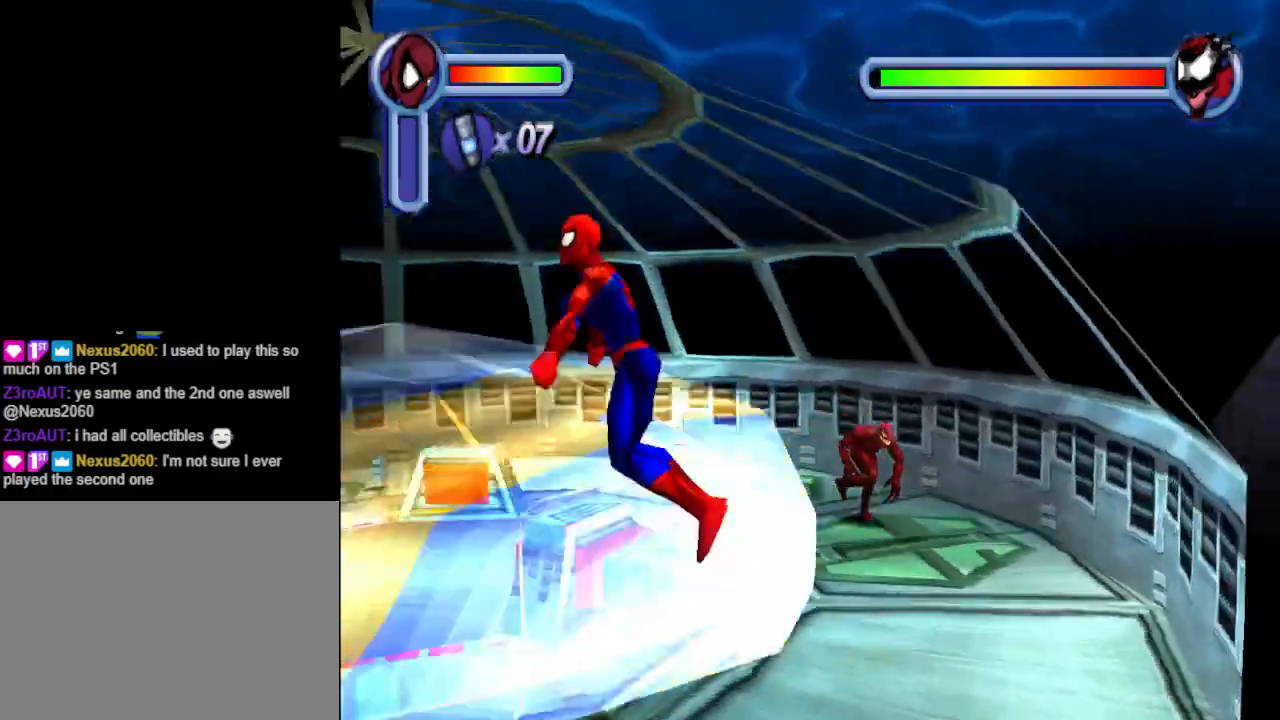
{"buttons": ["DPAD_DOWN", "DPAD_LEFT"], "events": [[33, "CROSS", "up"], [67, "DPAD_DOWN", "down"]]}
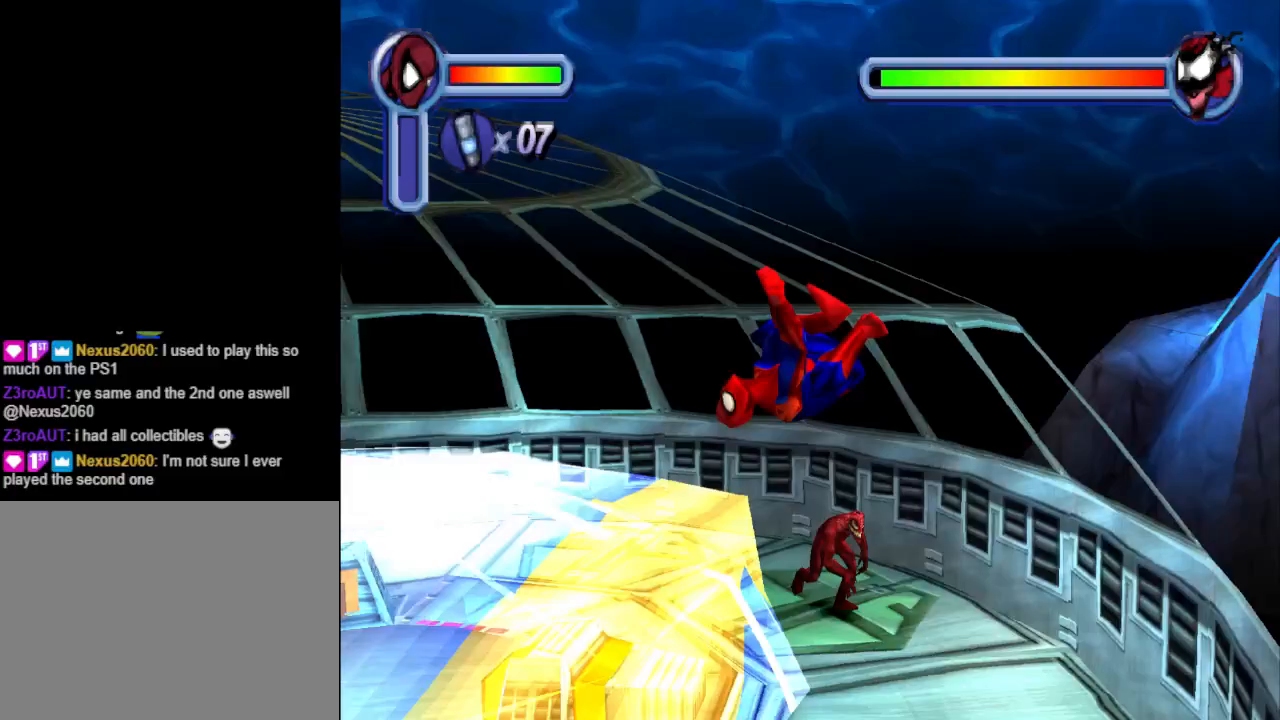
{"buttons": ["DPAD_DOWN", "DPAD_LEFT"], "events": [[33, "CROSS", "down"], [300, "CROSS", "up"]]}
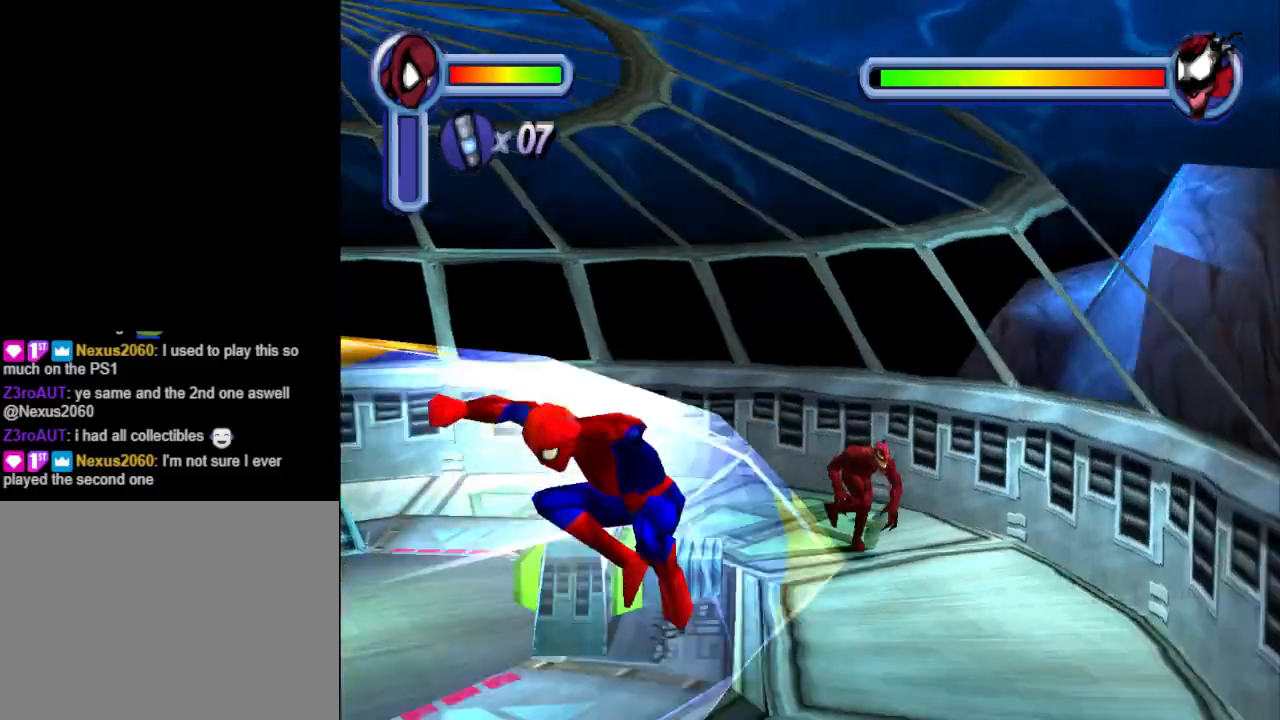
{"buttons": ["DPAD_DOWN", "DPAD_LEFT"], "events": []}
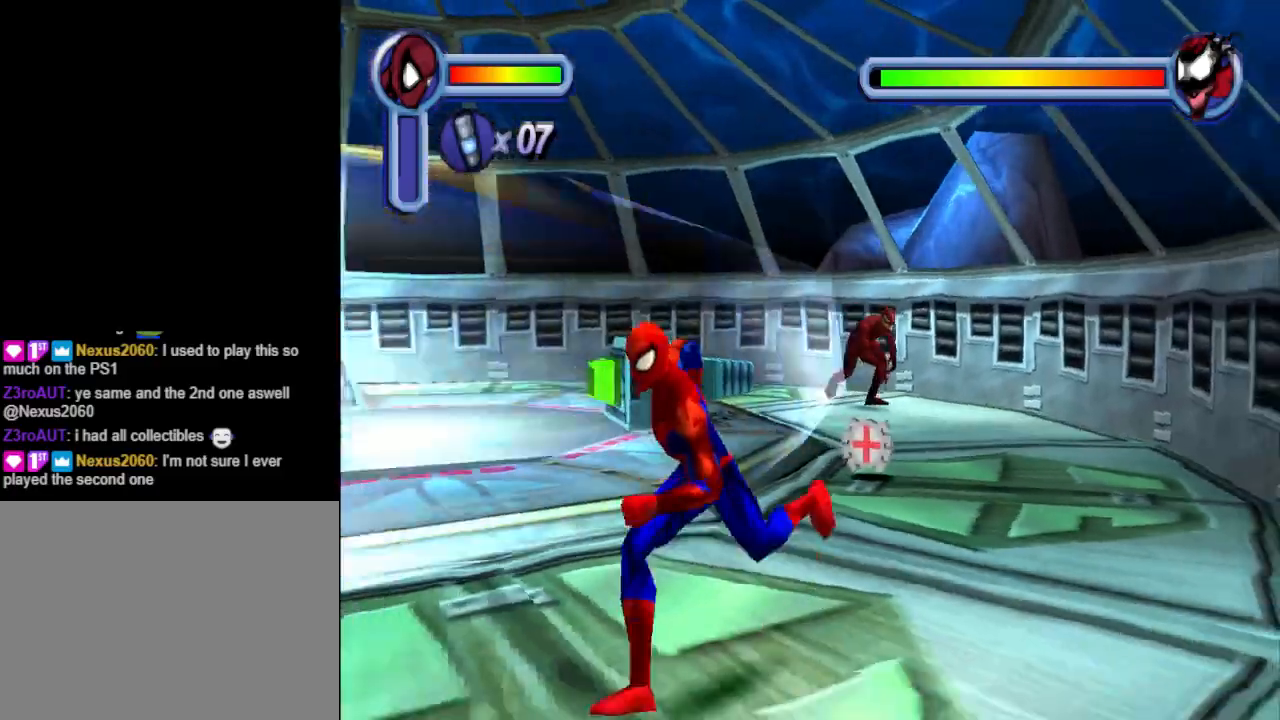
{"buttons": ["DPAD_LEFT"], "events": [[33, "DPAD_DOWN", "up"]]}
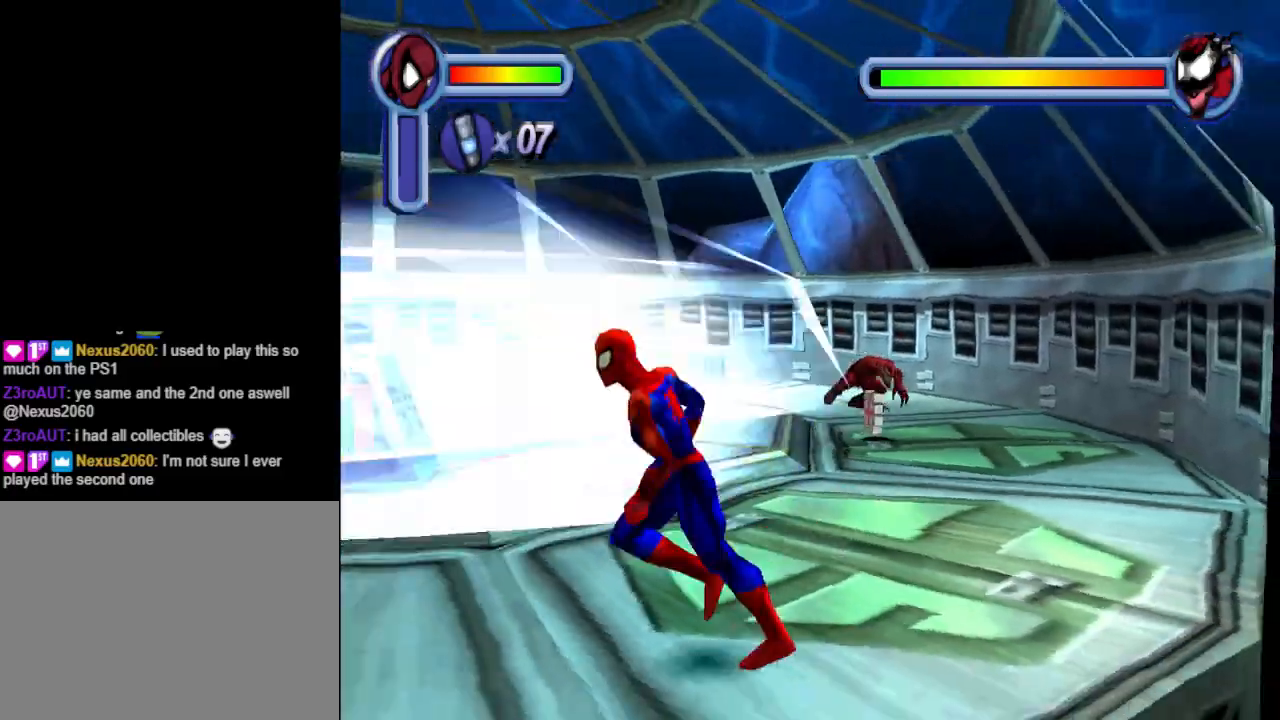
{"buttons": ["DPAD_DOWN", "DPAD_LEFT"], "events": [[233, "DPAD_DOWN", "down"]]}
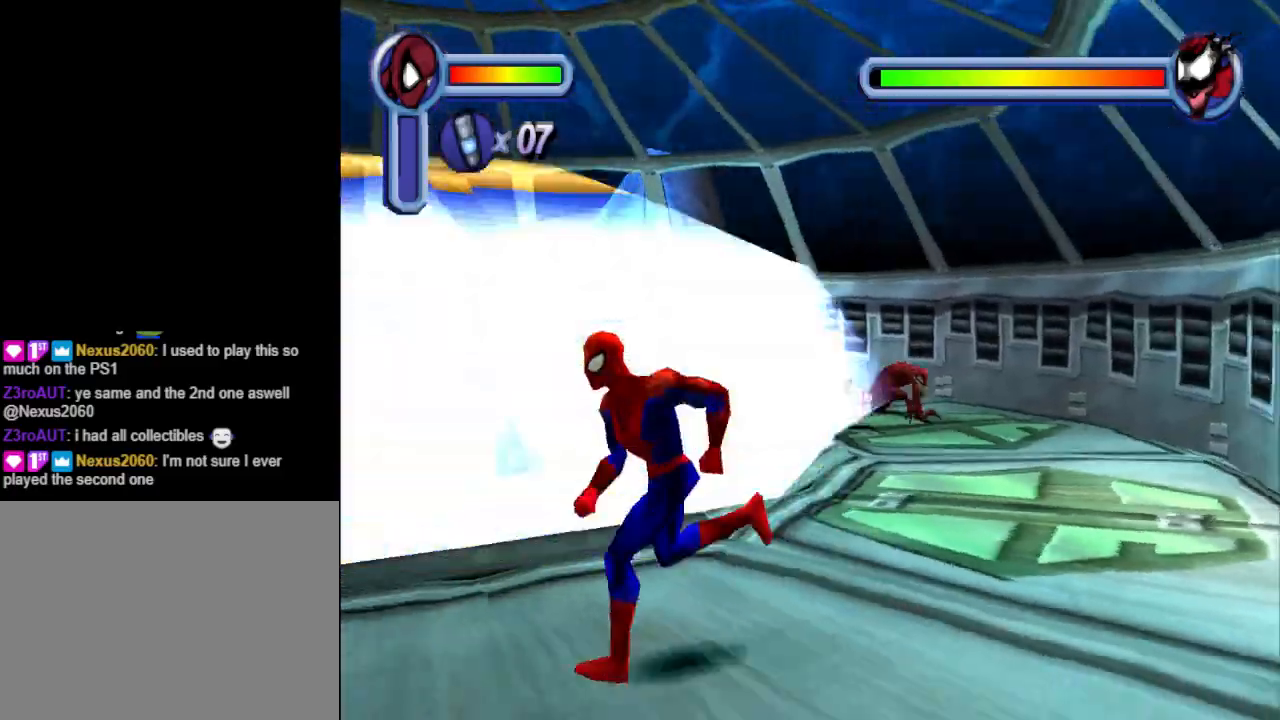
{"buttons": ["DPAD_DOWN", "DPAD_LEFT"], "events": []}
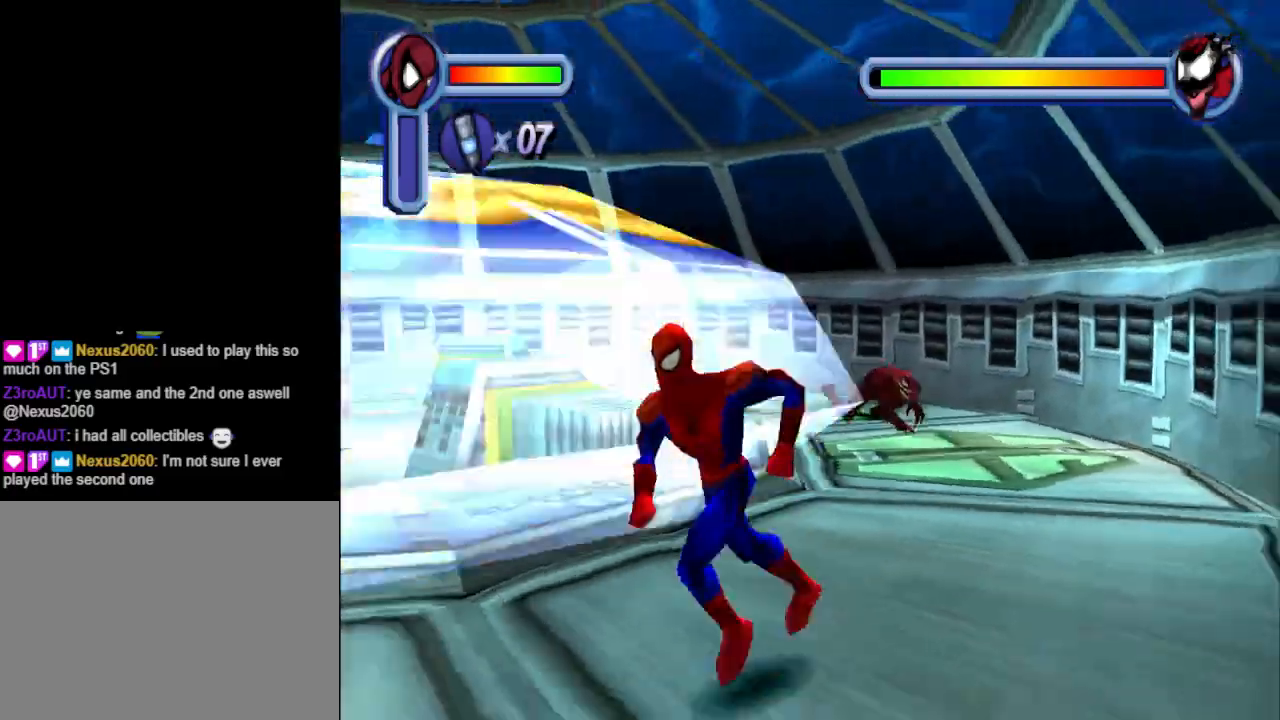
{"buttons": ["DPAD_LEFT"], "events": [[200, "DPAD_DOWN", "up"]]}
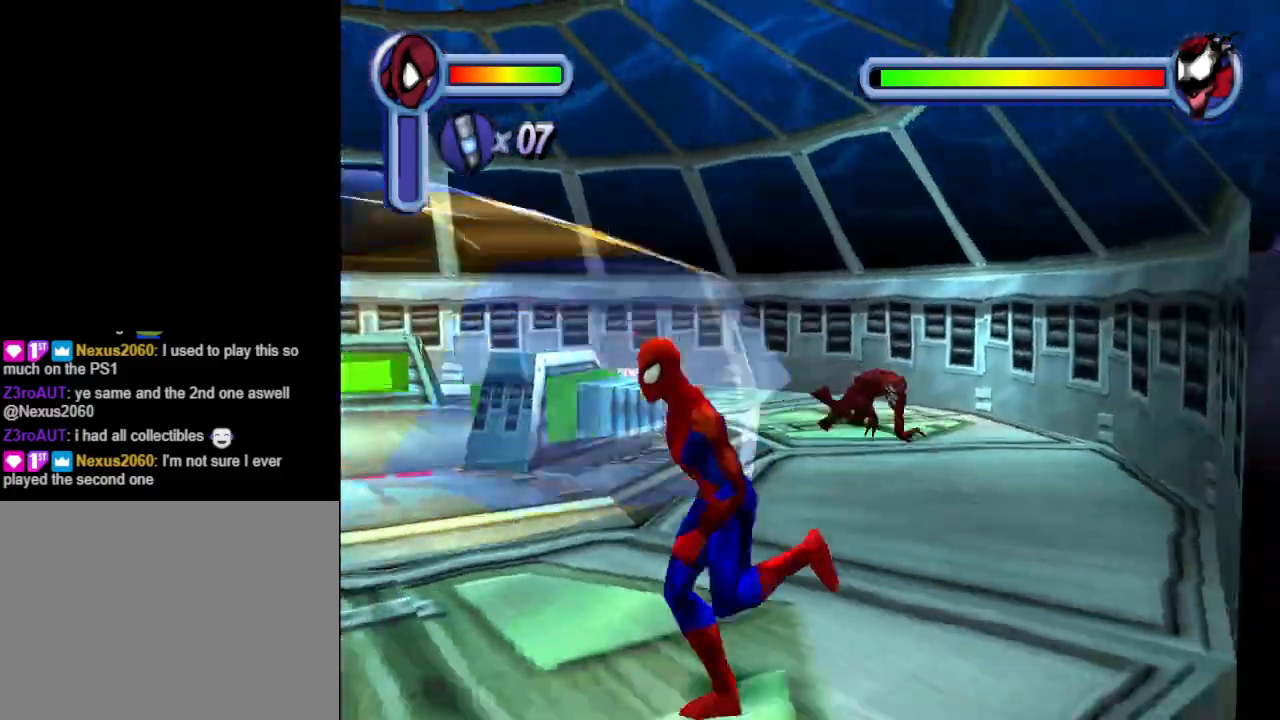
{"buttons": ["DPAD_DOWN", "DPAD_LEFT"], "events": [[400, "DPAD_DOWN", "down"]]}
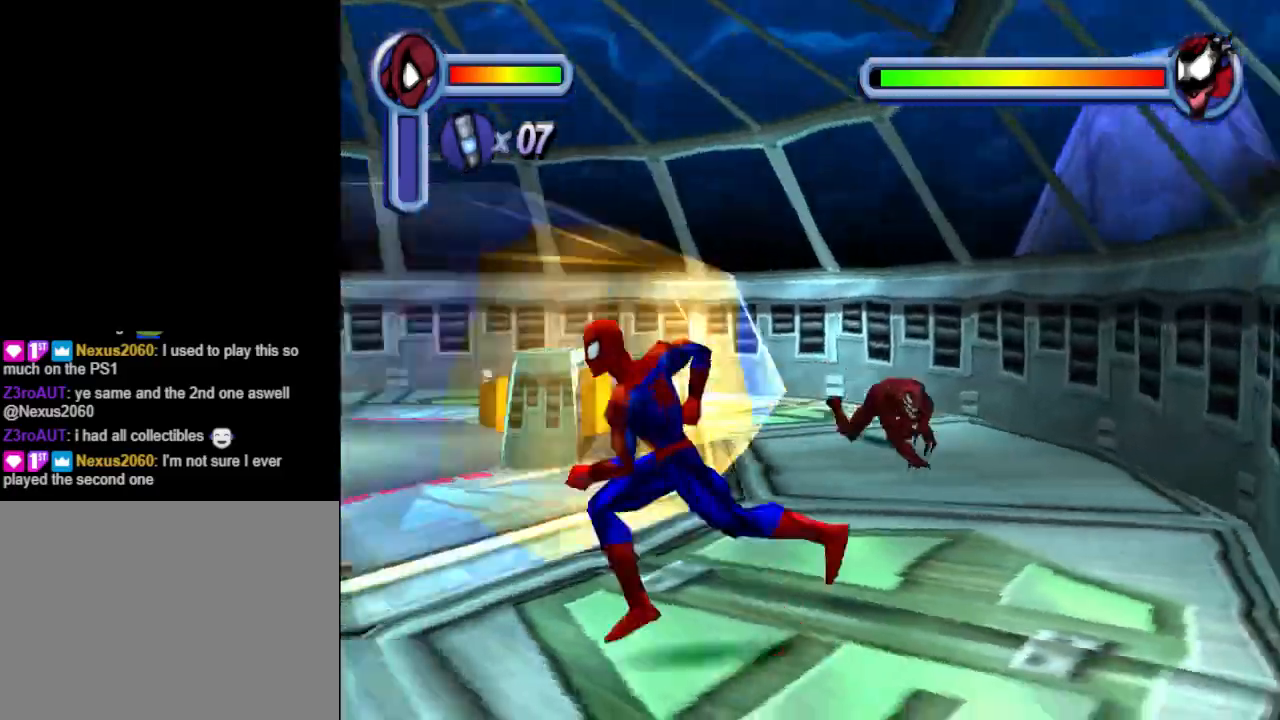
{"buttons": ["DPAD_DOWN", "DPAD_LEFT"], "events": [[33, "CROSS", "down"], [300, "CROSS", "up"]]}
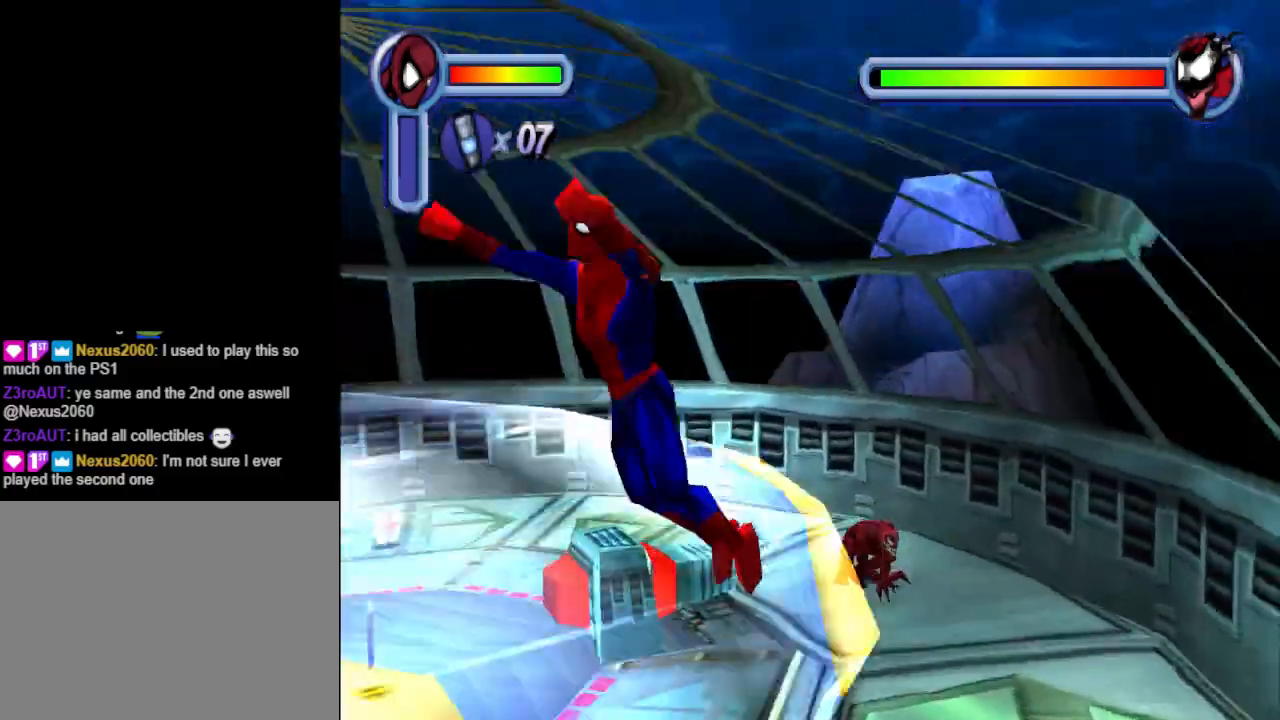
{"buttons": ["DPAD_DOWN", "DPAD_LEFT"], "events": []}
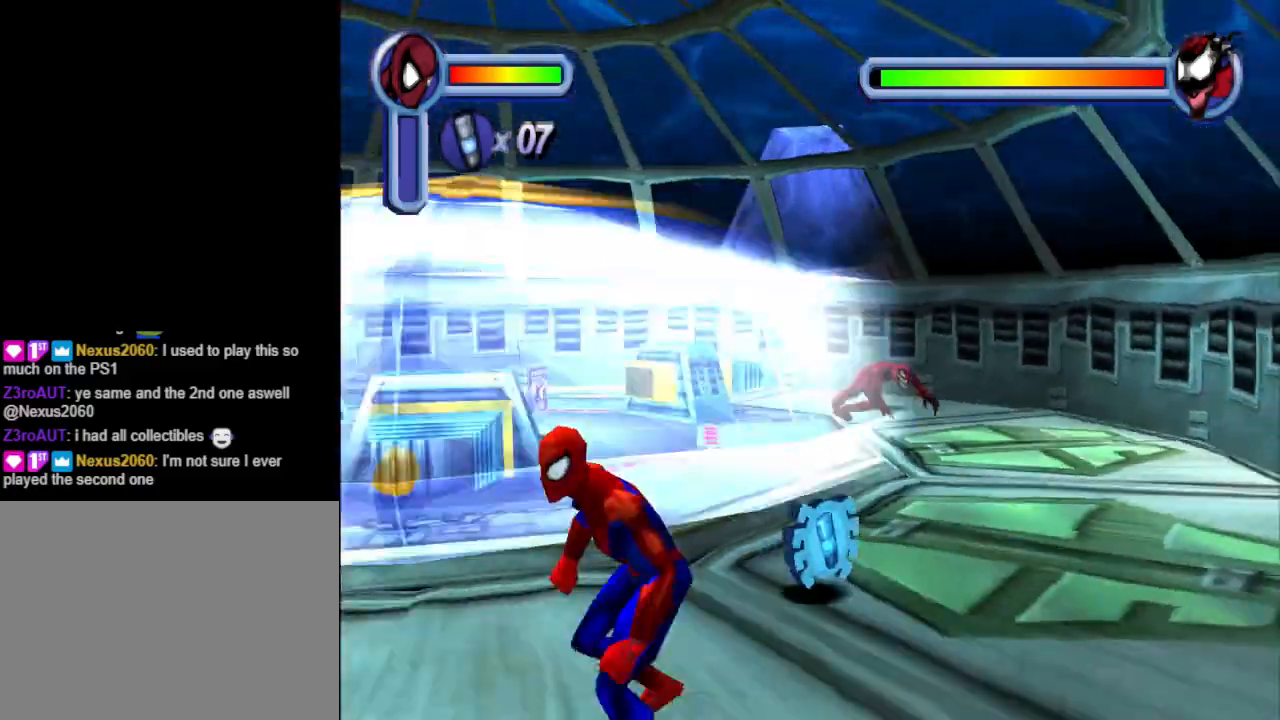
{"buttons": ["DPAD_LEFT"], "events": [[267, "DPAD_DOWN", "up"]]}